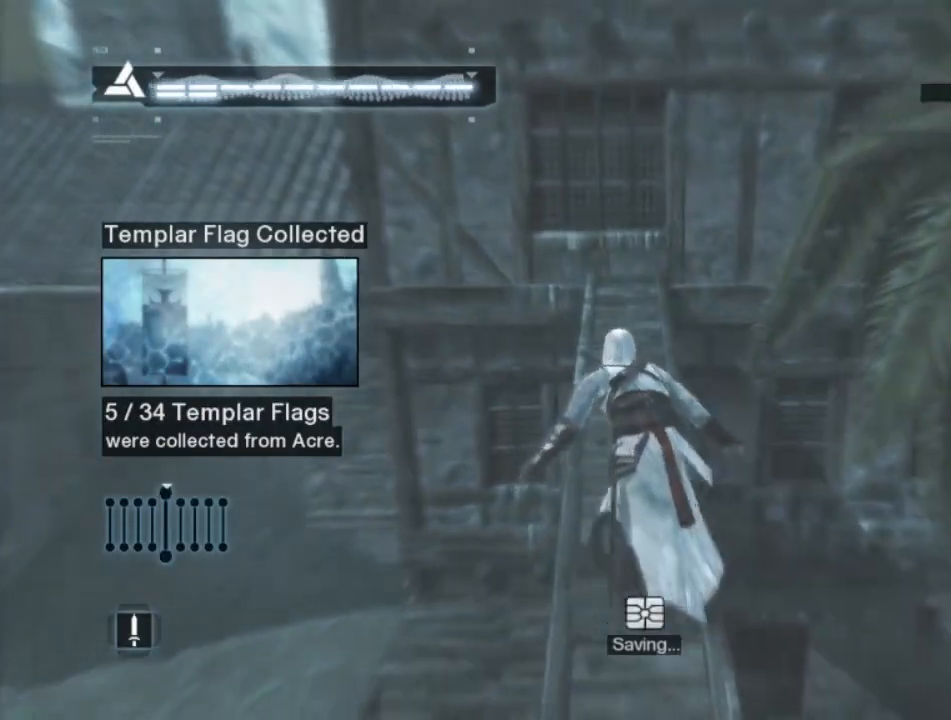
Gameplay with keyboard and mouse; each line is a JSON object with the keys and mouse buttons held at the frame after it. "events" lists presses ("down") and releases ("up") of "1", "2", "3", "4", "5", "a", "alt", "c", "caps_lock", "ctrl", "d", "e", "f", "g", "q", "r", "s", "shift", "space", "t", "tab", "v", "w", "x", "z" and "mouse_wheel" between this image and that frame as [ms after this image, input, new state], when the widget could be followed in between. "mouse_wheel" = the "wheel" button of the "mouse" list. No other keys are recorded. "wheel" means that the mouse wheel is clicked or scrolled. "mouse_move" is the direction in which the mouse moves at that frame (one of eight, or "still"), when it could be read. Not read: n.
{"keys": [], "mouse": [], "mouse_move": "still", "events": []}
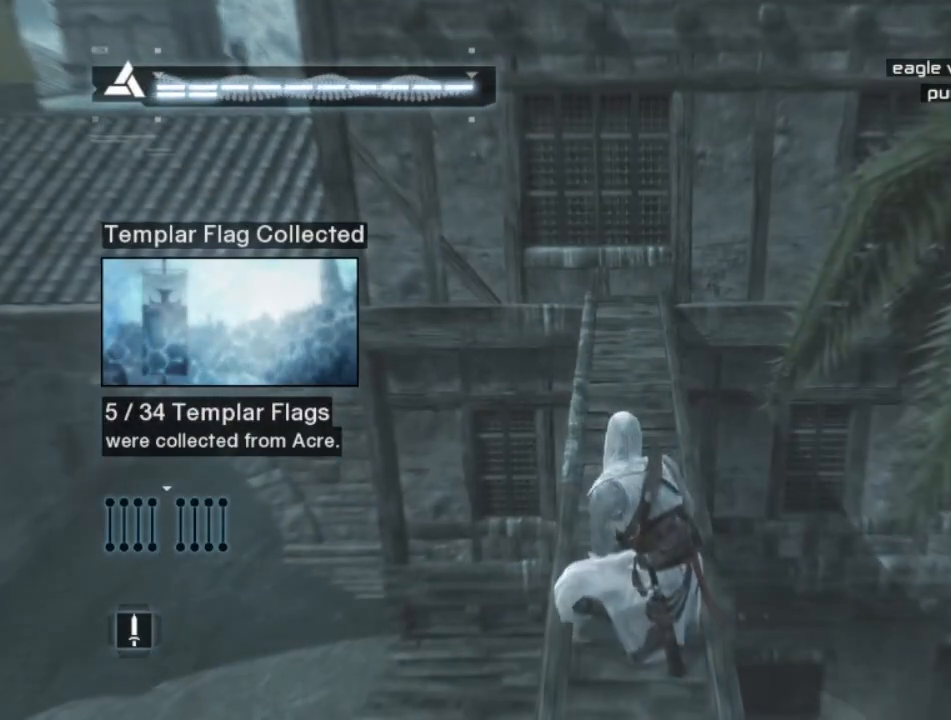
{"keys": [], "mouse": [], "mouse_move": "still", "events": []}
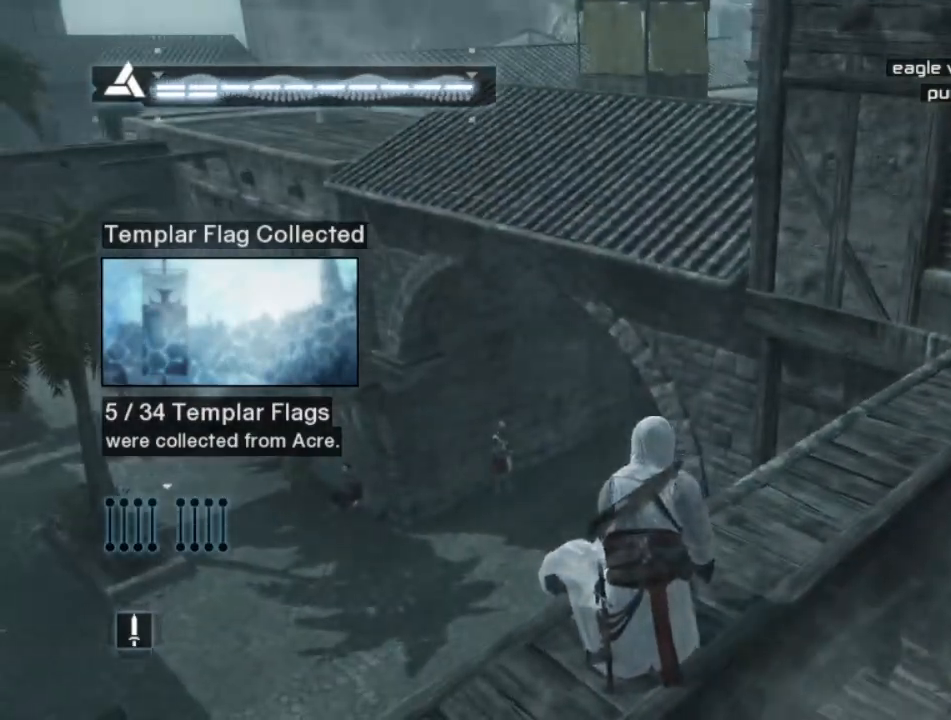
{"keys": ["w"], "mouse": [], "mouse_move": "still", "events": [[167, "w", "down"]]}
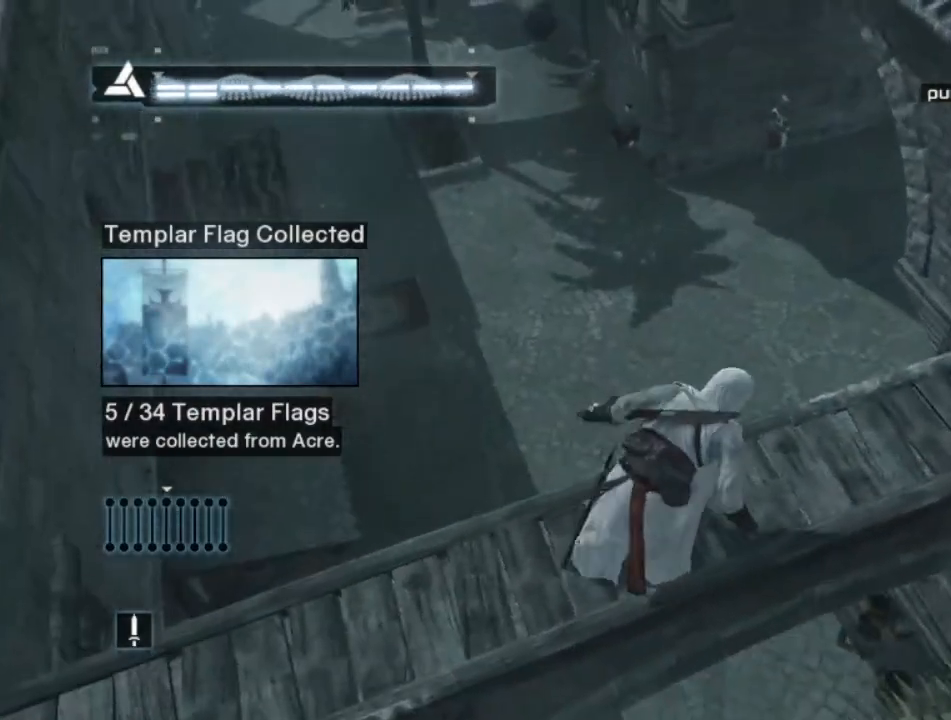
{"keys": ["w"], "mouse": [], "mouse_move": "left", "events": []}
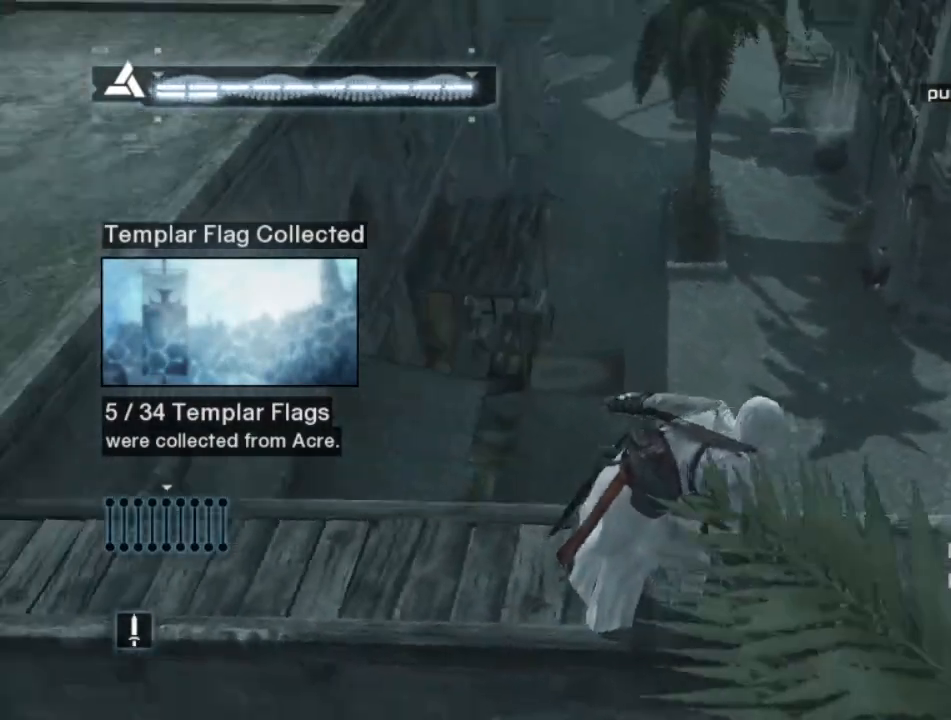
{"keys": ["a", "shift", "w"], "mouse": [], "mouse_move": "still", "events": [[350, "a", "down"], [434, "shift", "down"]]}
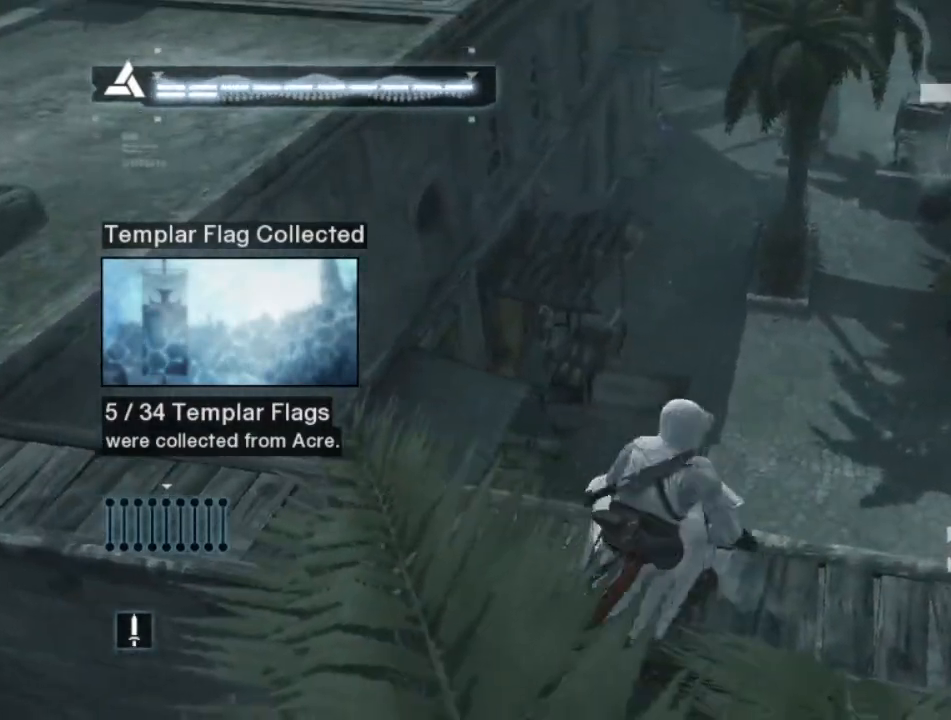
{"keys": ["shift"], "mouse": [], "mouse_move": "right", "events": [[84, "a", "up"], [167, "shift", "up"], [317, "shift", "down"], [367, "w", "up"]]}
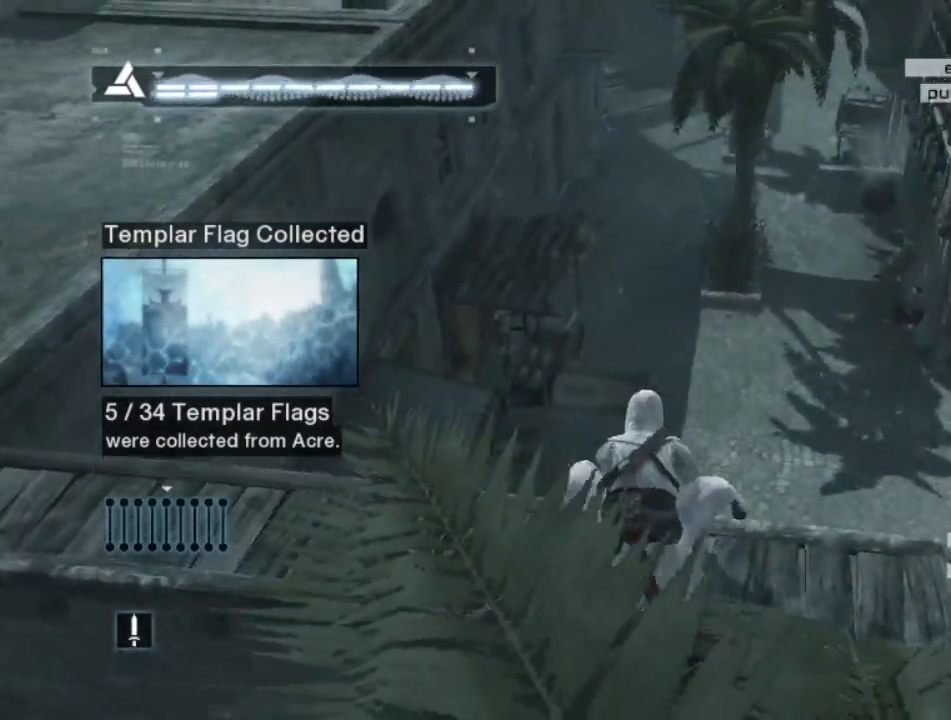
{"keys": ["shift", "w"], "mouse": [], "mouse_move": "still", "events": [[50, "w", "down"]]}
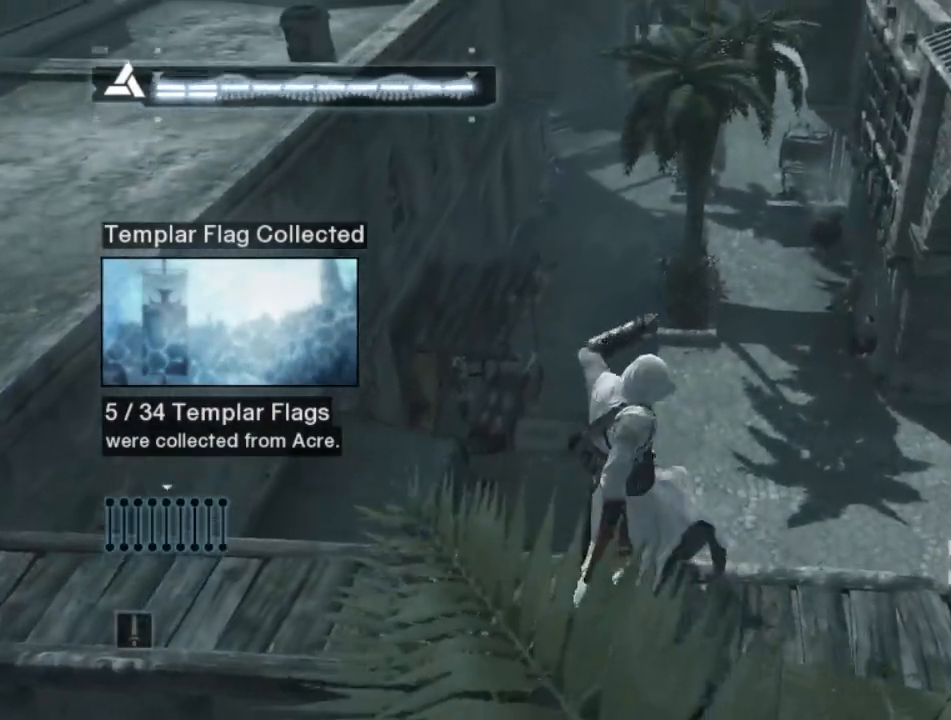
{"keys": [], "mouse": [], "mouse_move": "still", "events": [[250, "w", "up"], [300, "shift", "up"]]}
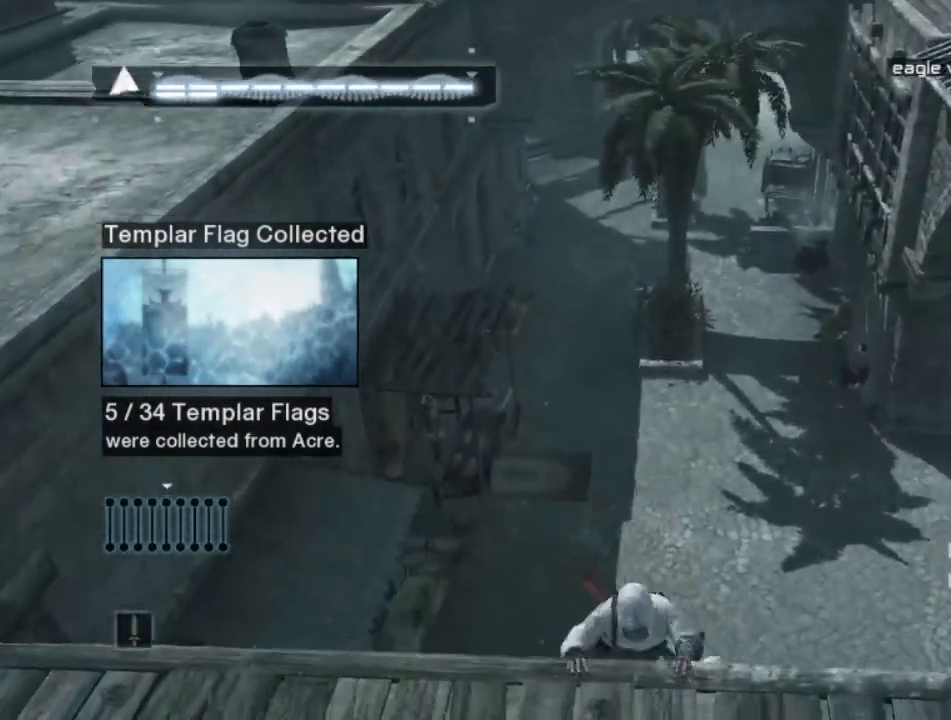
{"keys": [], "mouse": [], "mouse_move": "still", "events": []}
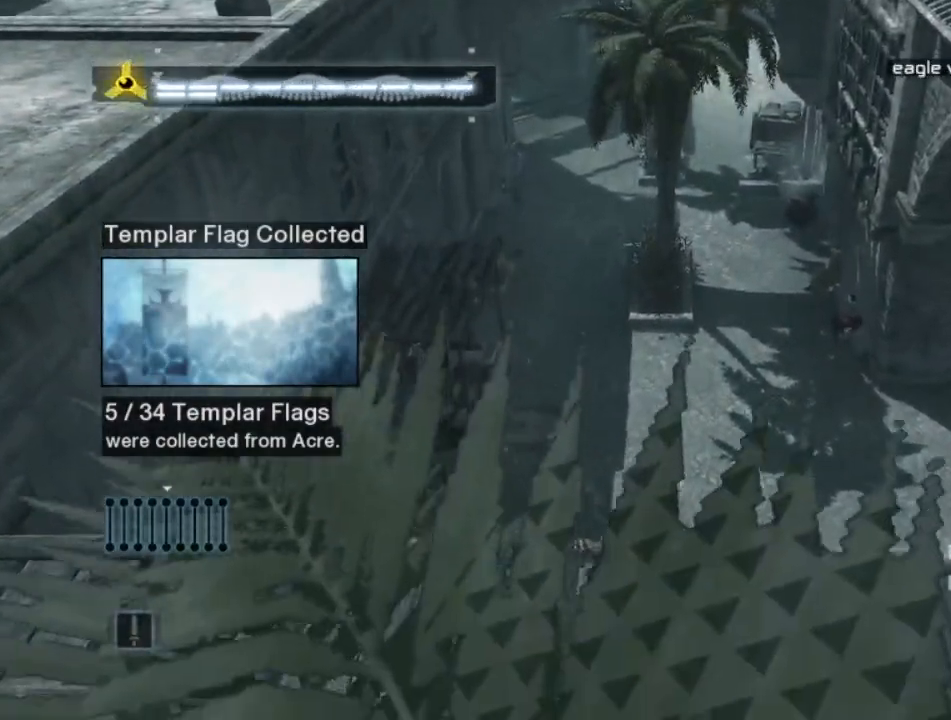
{"keys": [], "mouse": [], "mouse_move": "still", "events": []}
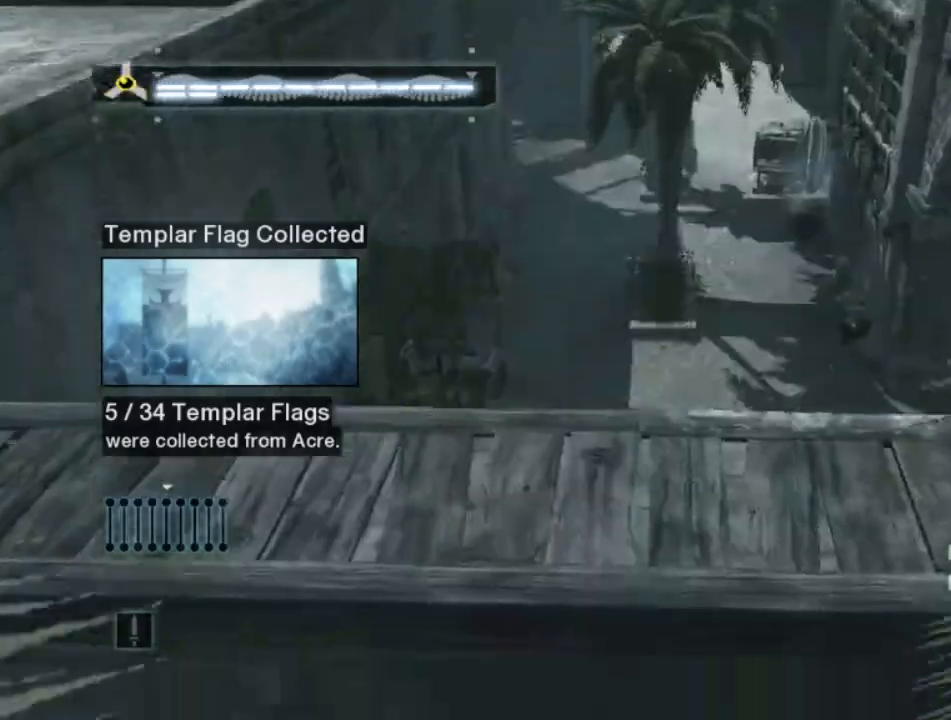
{"keys": [], "mouse": [], "mouse_move": "still", "events": []}
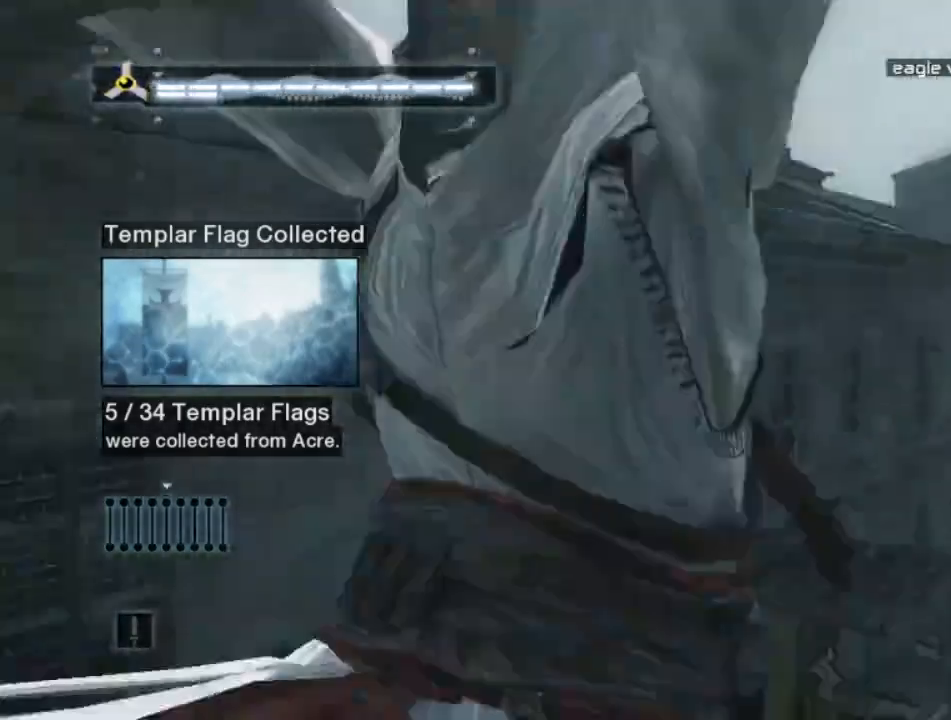
{"keys": [], "mouse": [], "mouse_move": "still", "events": []}
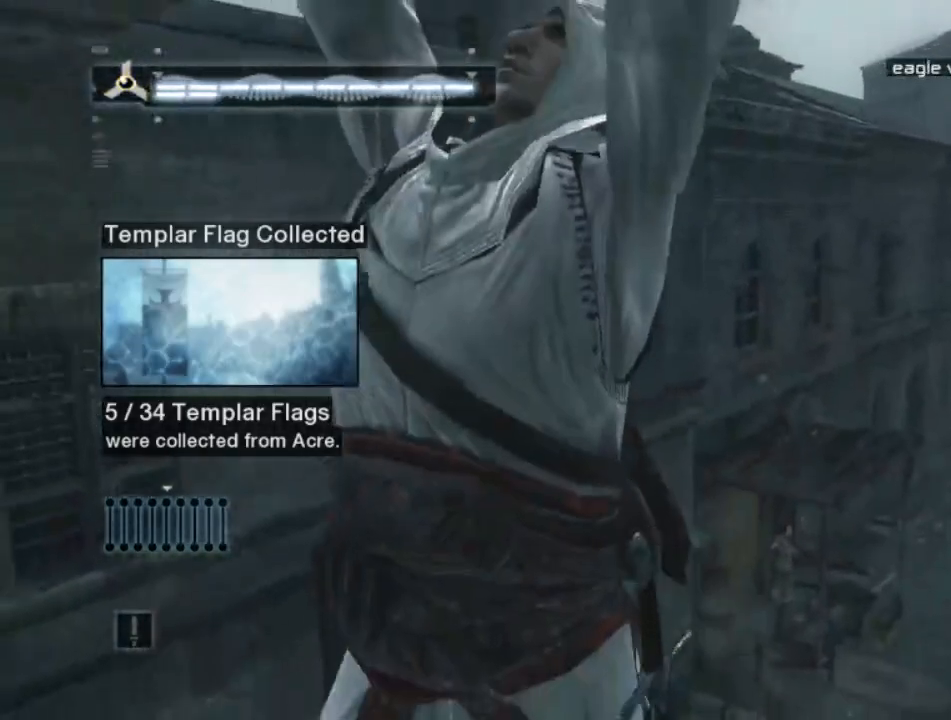
{"keys": [], "mouse": [], "mouse_move": "still", "events": []}
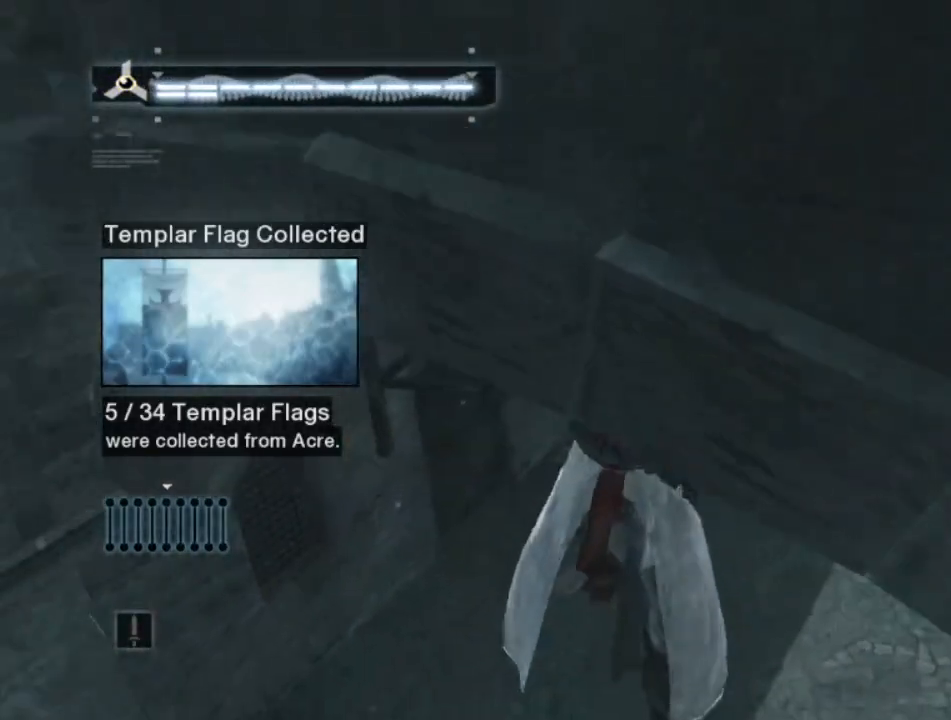
{"keys": [], "mouse": [], "mouse_move": "still", "events": []}
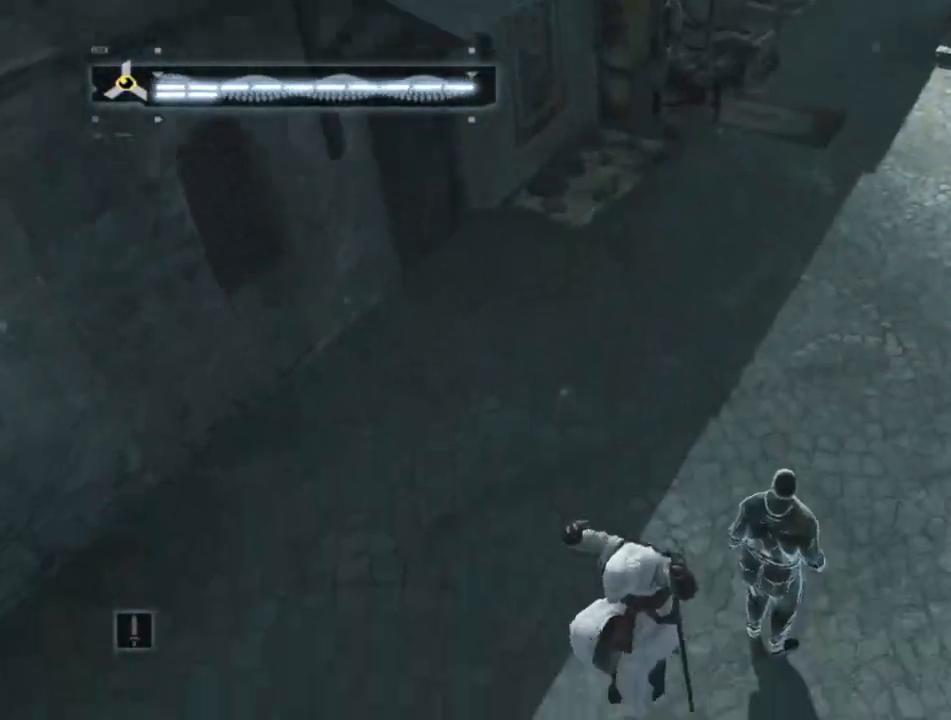
{"keys": ["w"], "mouse": [], "mouse_move": "left", "events": [[184, "w", "down"]]}
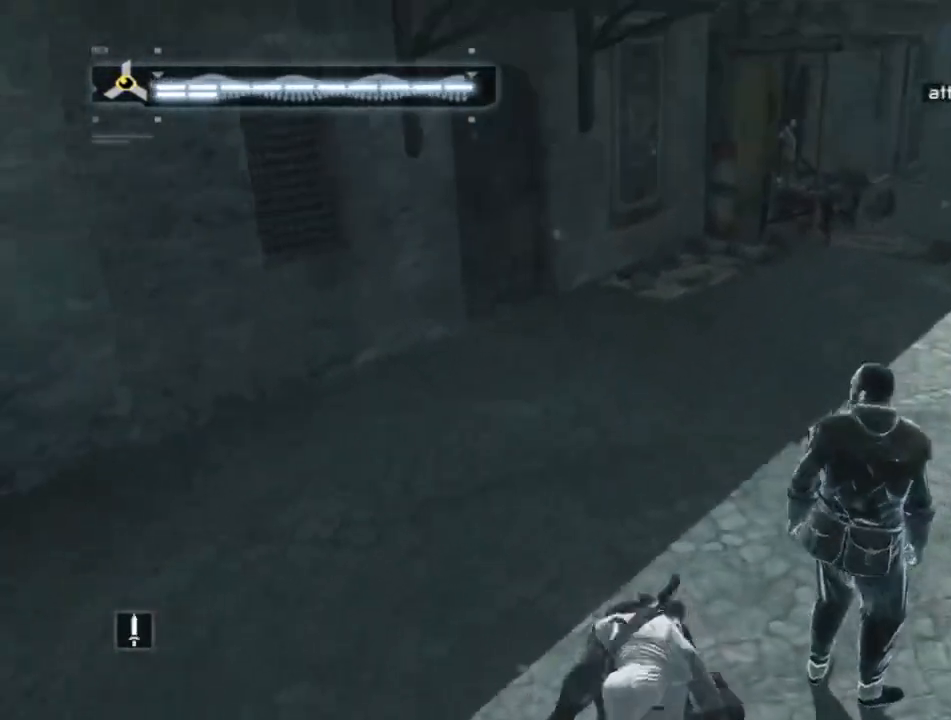
{"keys": ["w"], "mouse": [], "mouse_move": "still", "events": []}
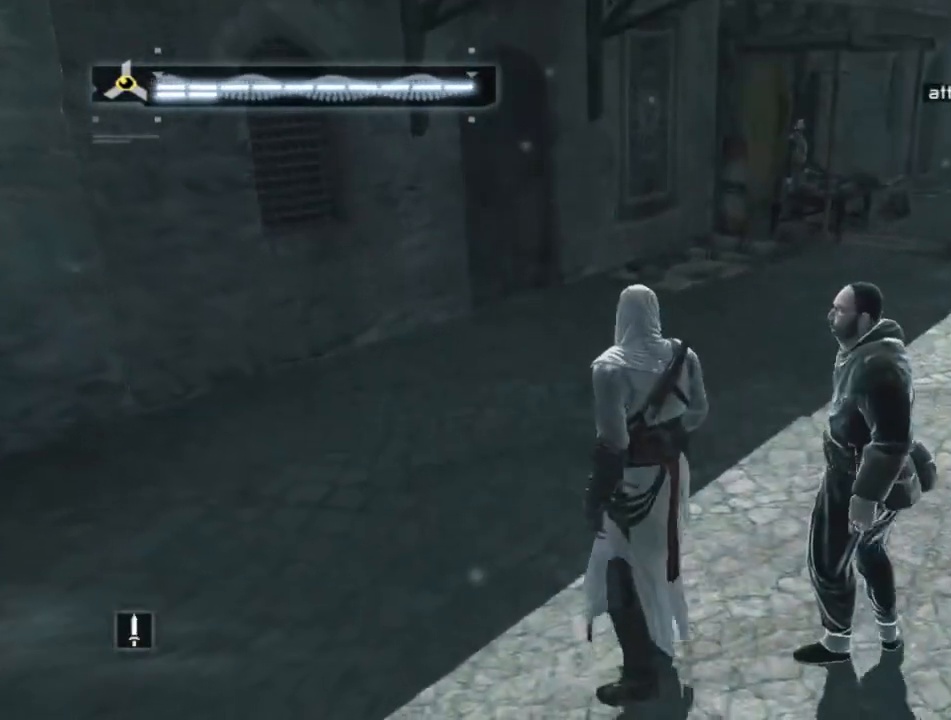
{"keys": ["shift", "w"], "mouse": [], "mouse_move": "right", "events": [[250, "shift", "down"]]}
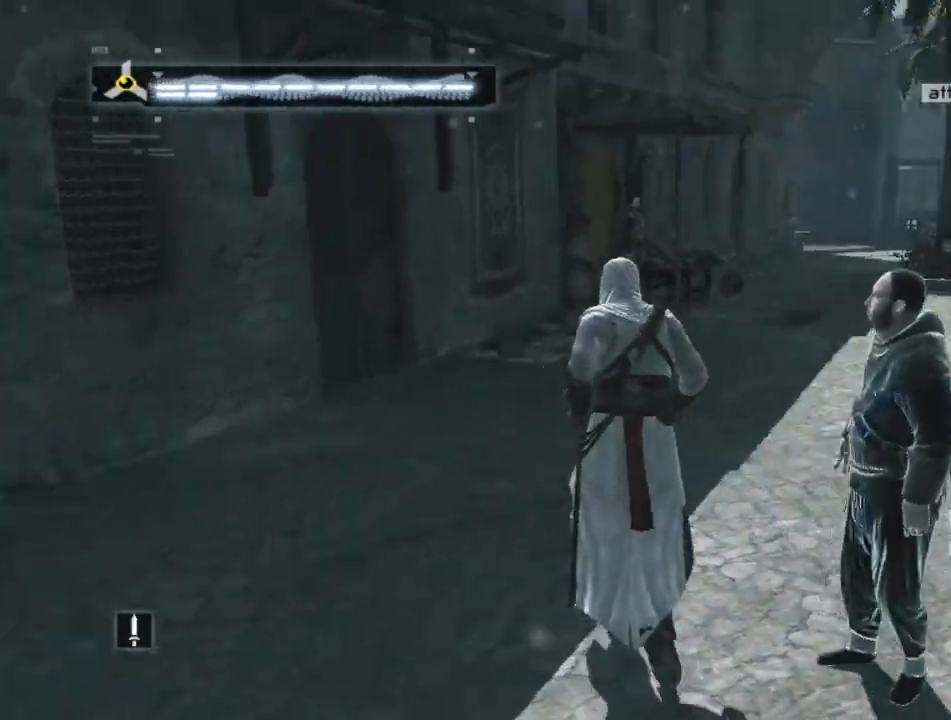
{"keys": ["shift", "w"], "mouse": [], "mouse_move": "still", "events": []}
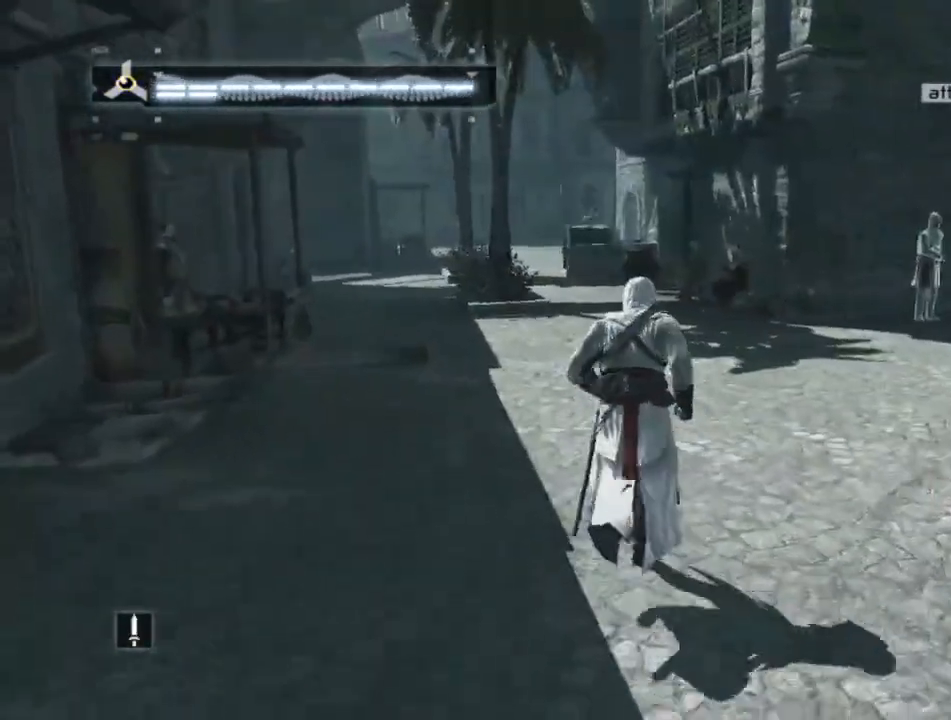
{"keys": ["shift", "w"], "mouse": [], "mouse_move": "still", "events": []}
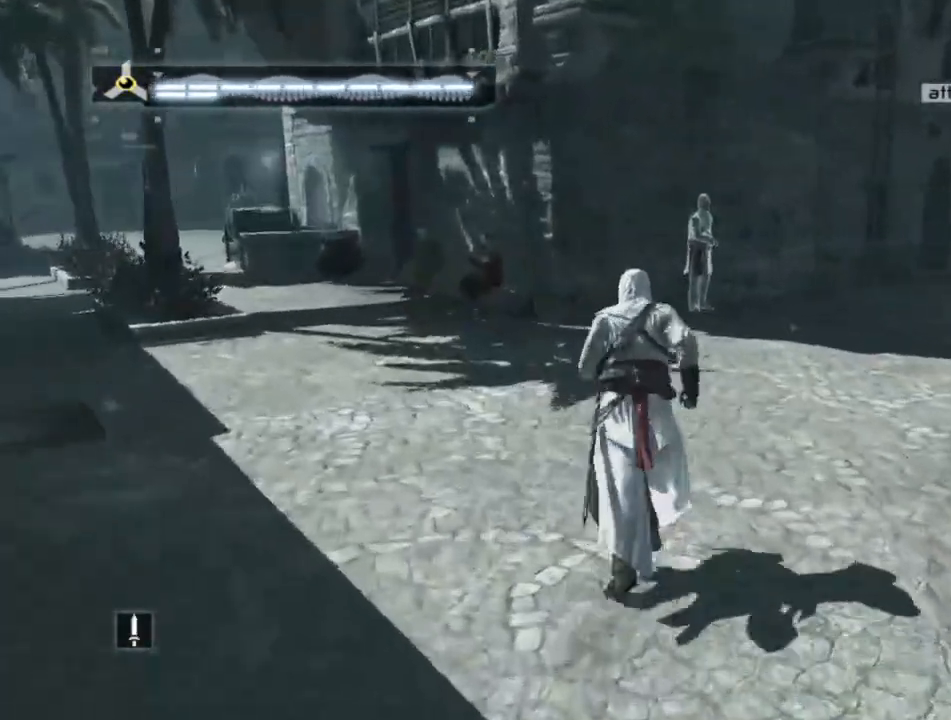
{"keys": ["shift", "space", "w"], "mouse": [], "mouse_move": "still", "events": [[300, "space", "down"]]}
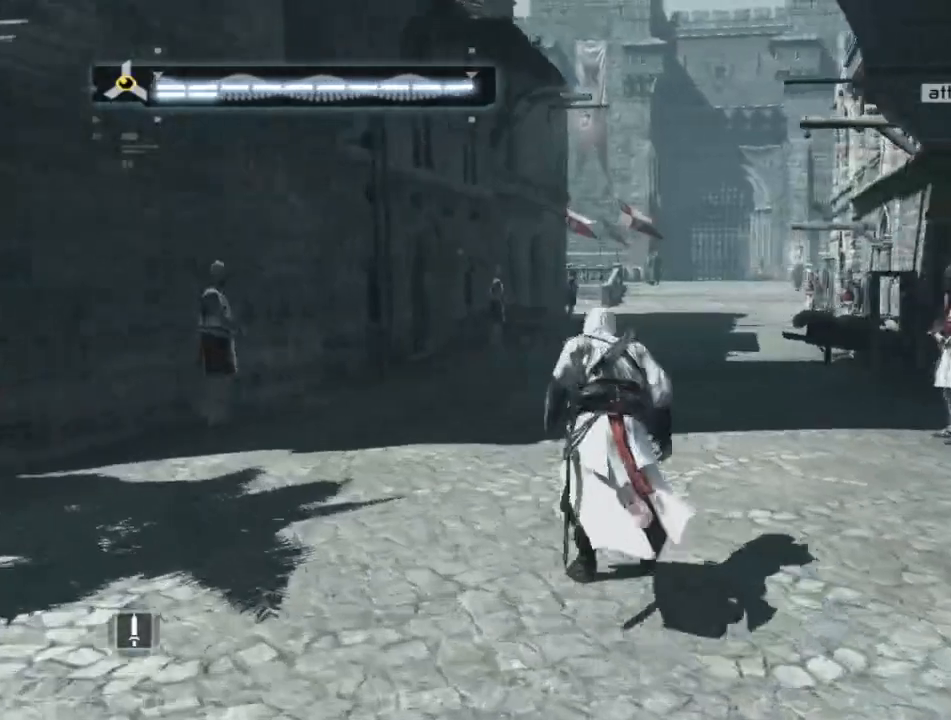
{"keys": ["shift", "space", "w"], "mouse": [], "mouse_move": "still", "events": []}
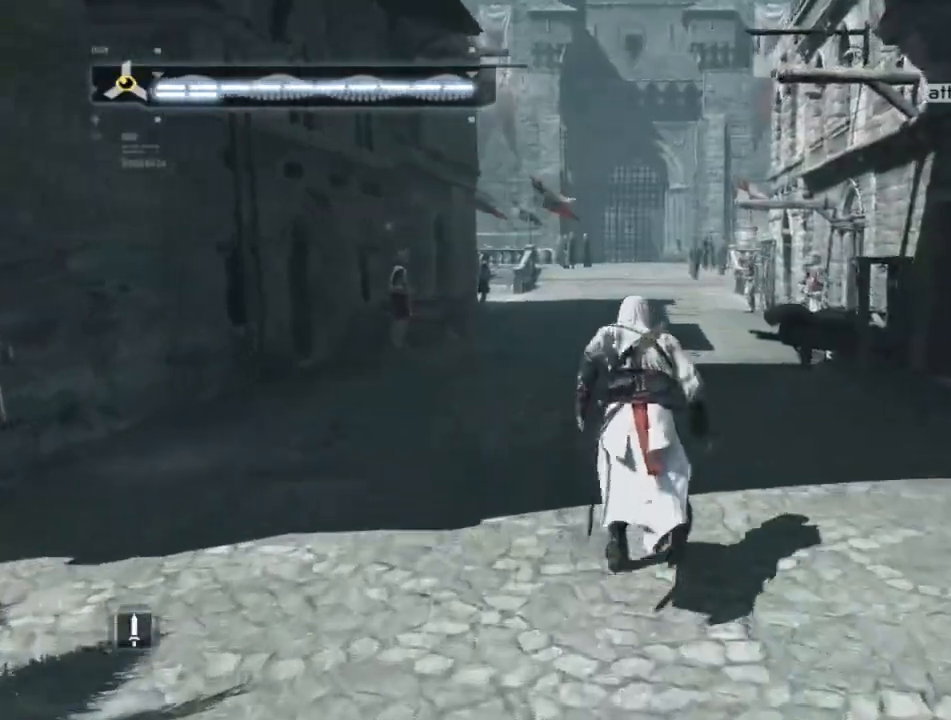
{"keys": ["shift", "space", "w"], "mouse": [], "mouse_move": "still", "events": []}
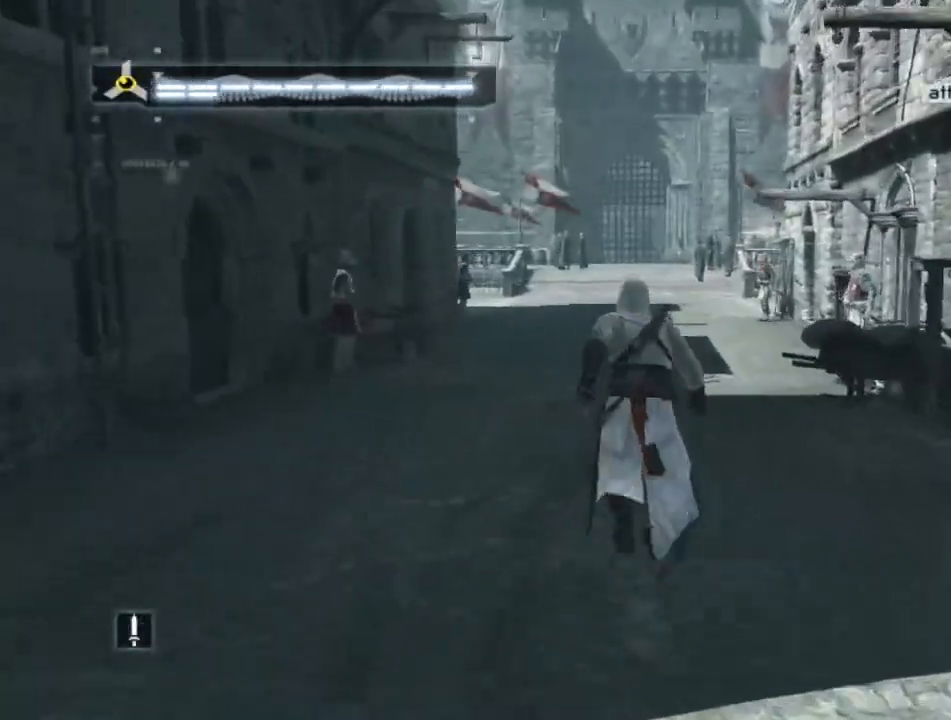
{"keys": ["shift", "space", "w"], "mouse": [], "mouse_move": "still", "events": []}
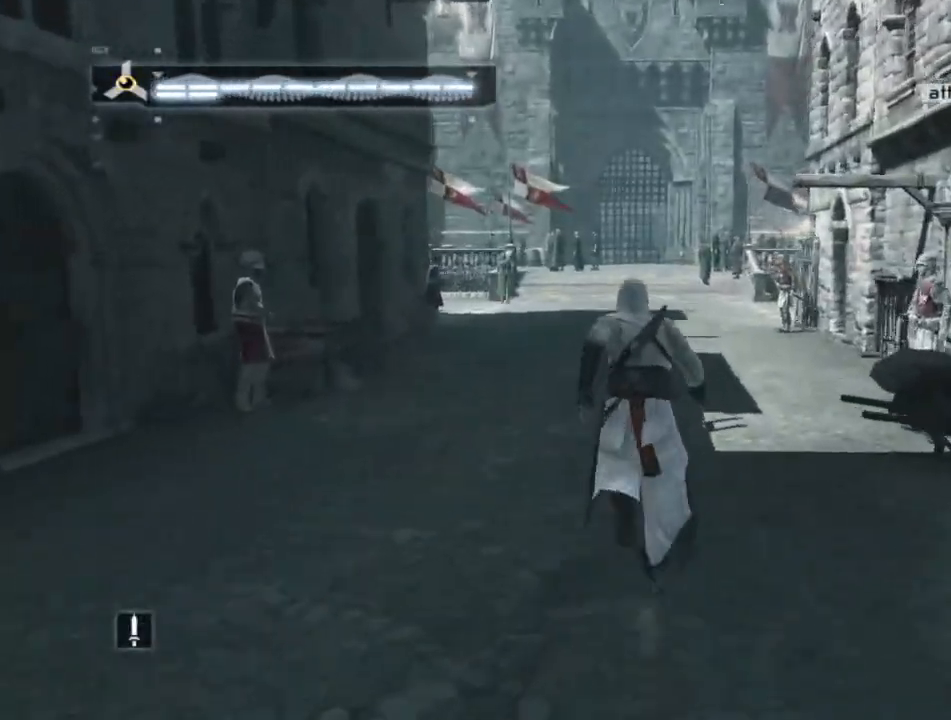
{"keys": ["shift", "space", "w"], "mouse": [], "mouse_move": "still", "events": []}
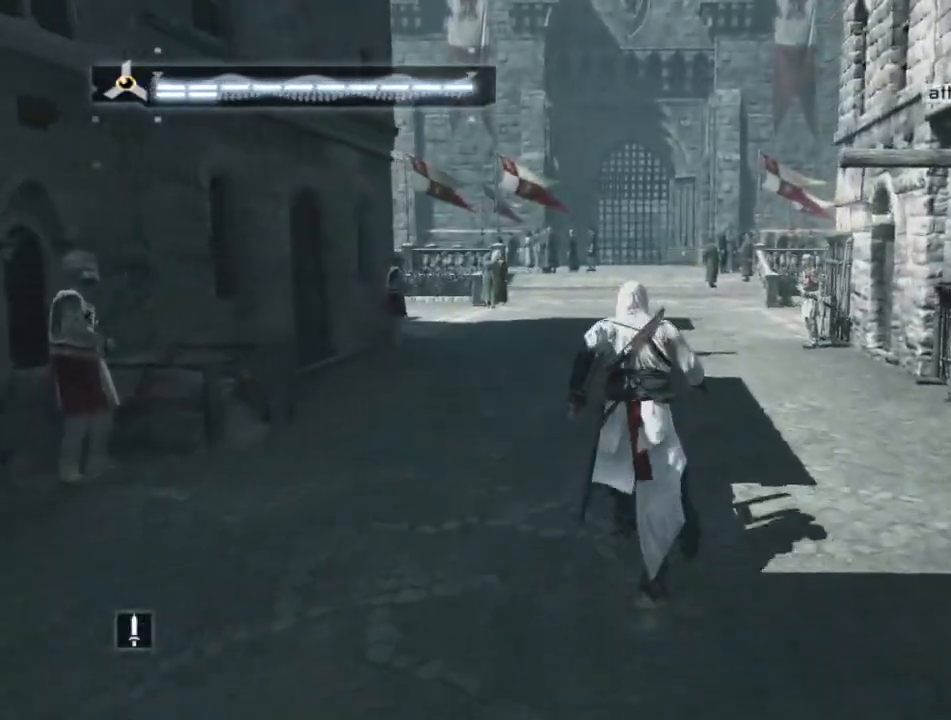
{"keys": ["shift", "space", "w"], "mouse": [], "mouse_move": "still", "events": []}
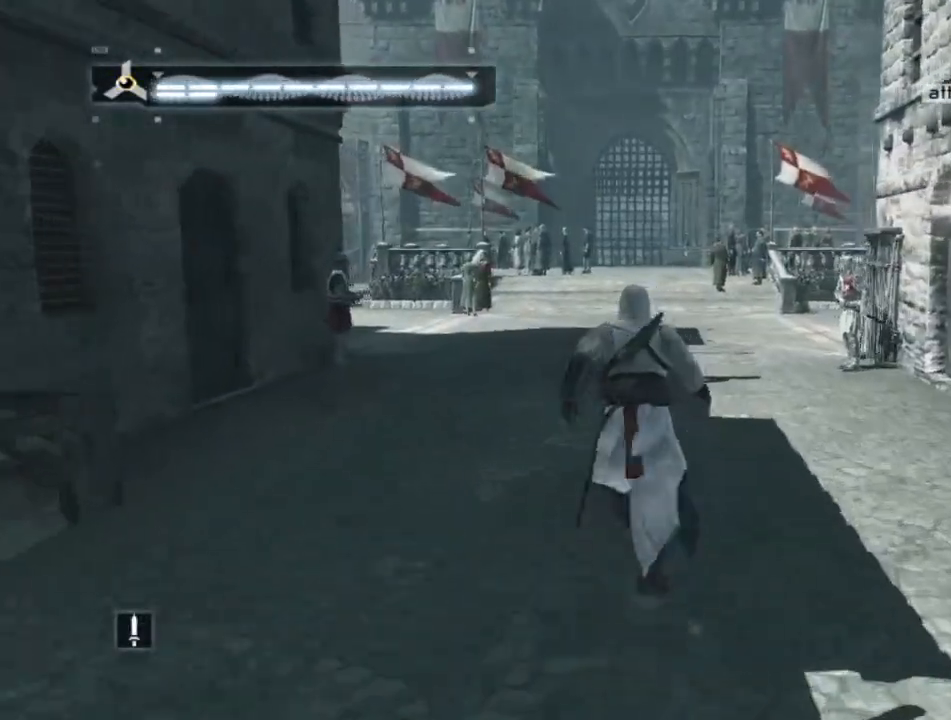
{"keys": ["shift", "space", "w"], "mouse": [], "mouse_move": "still", "events": []}
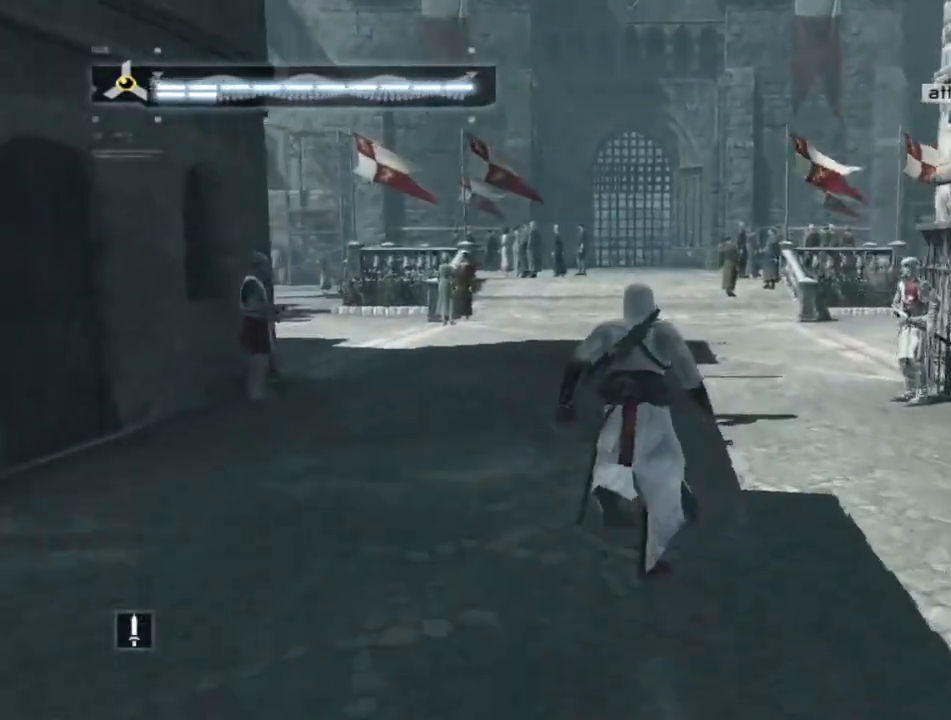
{"keys": ["shift", "space", "w"], "mouse": [], "mouse_move": "still", "events": []}
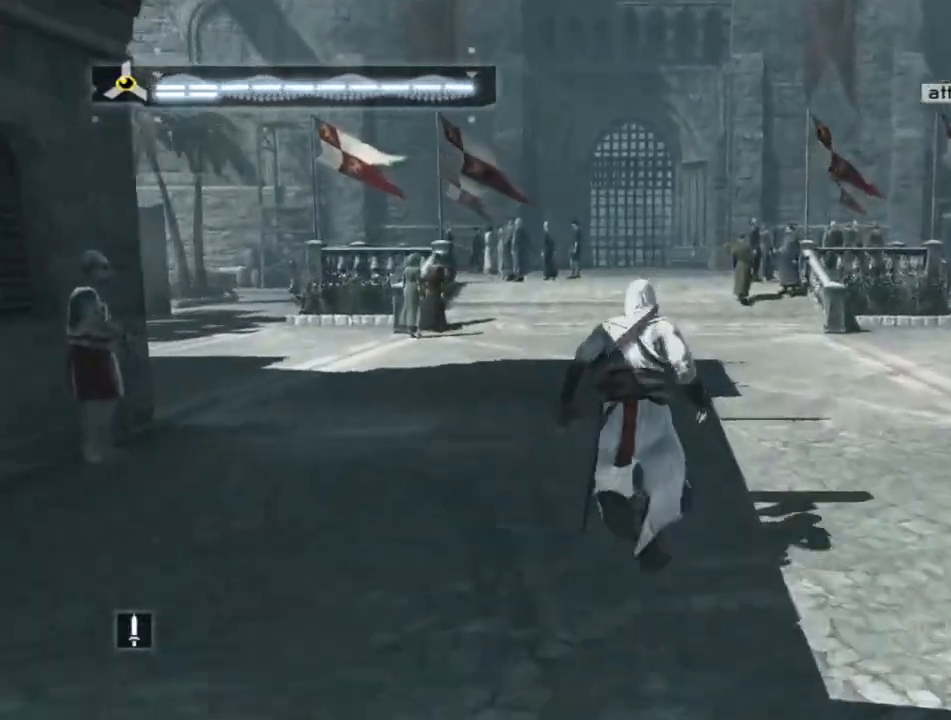
{"keys": ["shift", "space", "w"], "mouse": [], "mouse_move": "still", "events": []}
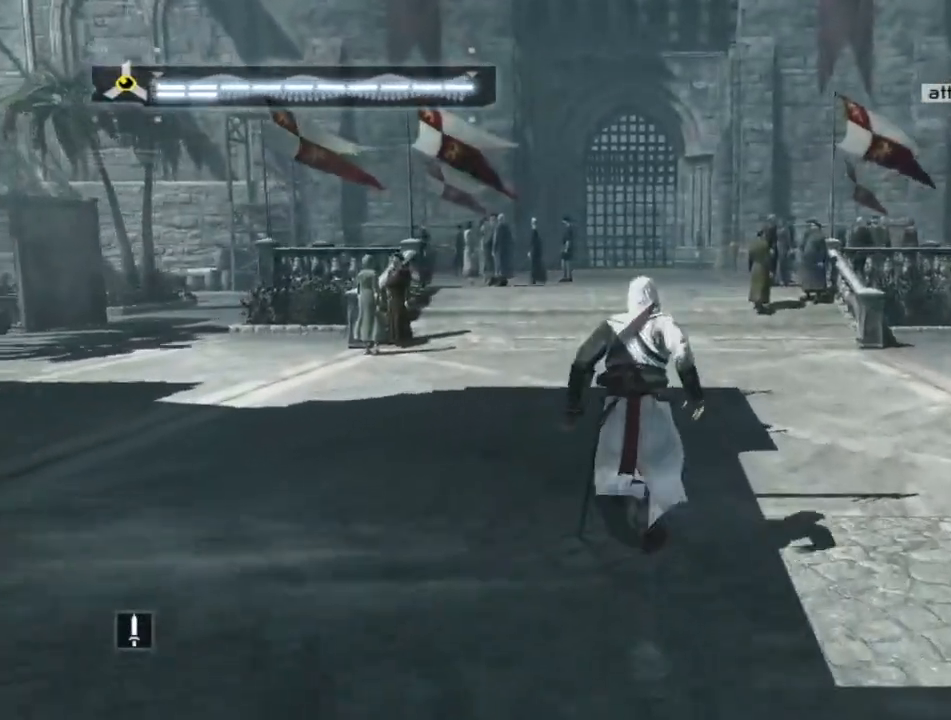
{"keys": ["shift", "space", "w"], "mouse": [], "mouse_move": "still", "events": []}
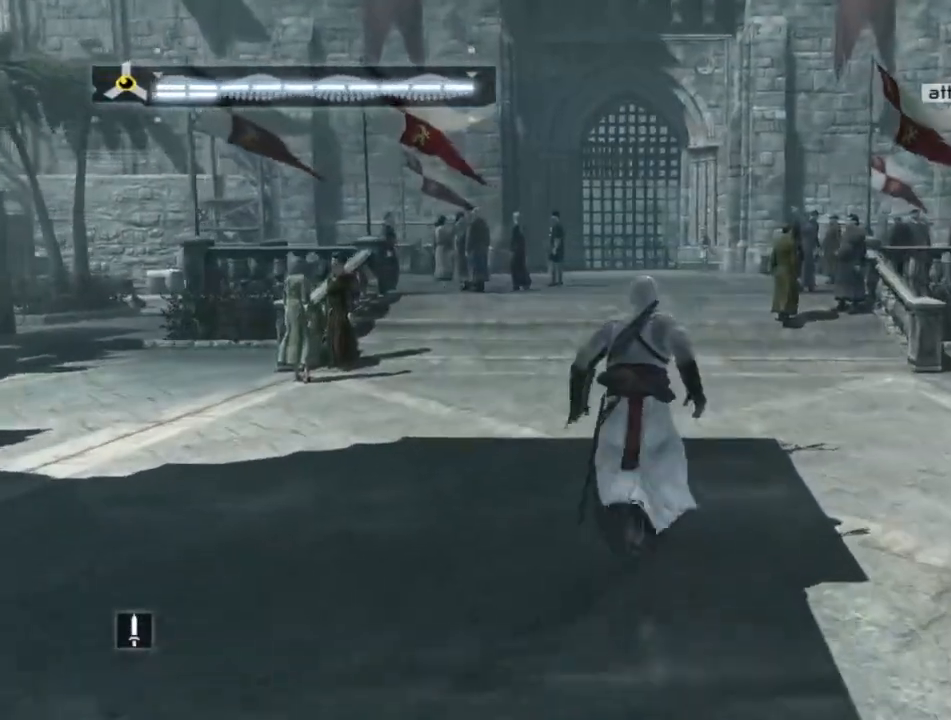
{"keys": ["shift", "space", "w"], "mouse": [], "mouse_move": "still", "events": []}